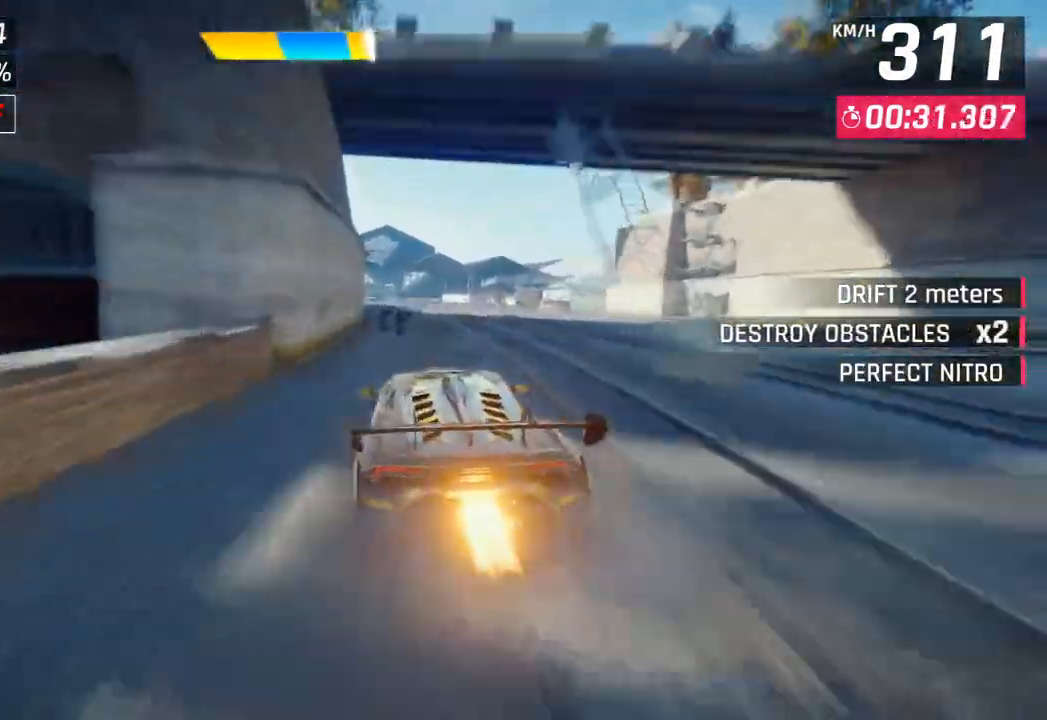
Gameplay with a controller (PlayStation layout); each line is a JSON object with the inputs held at the frame after it. "events" lists button and stick changes between this image and that frame as [ms after this image, input, new state], when the widget could be followed in between.
{"buttons": ["SQUARE"], "left_stick": "center", "right_stick": "center", "events": [[33, "SQUARE", "down"], [50, "CROSS", "down"], [67, "SQUARE", "up"], [217, "CROSS", "up"], [383, "left_stick", "center"], [450, "SQUARE", "down"]]}
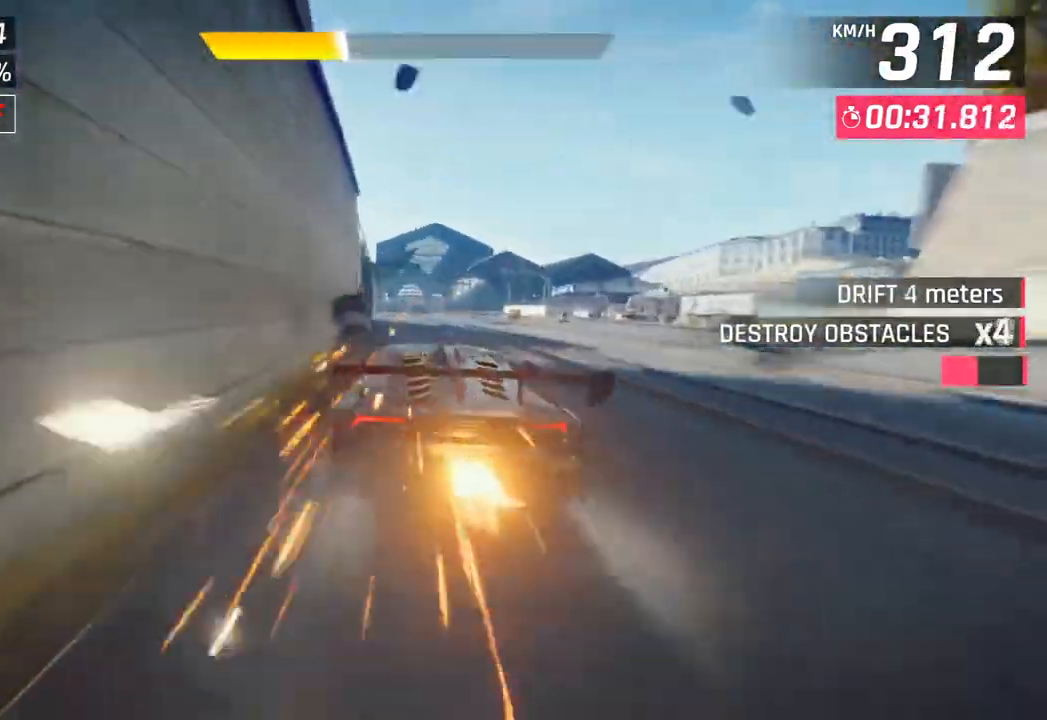
{"buttons": [], "left_stick": "center", "right_stick": "center", "events": [[67, "SQUARE", "up"]]}
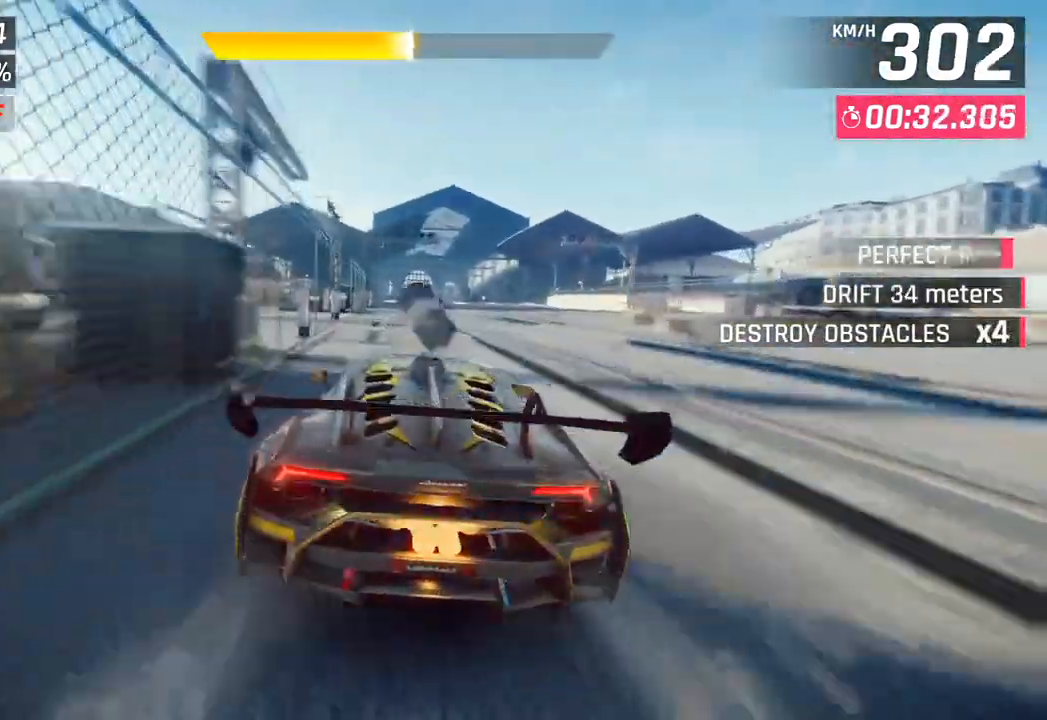
{"buttons": [], "left_stick": "center", "right_stick": "center", "events": [[133, "SQUARE", "down"], [317, "SQUARE", "up"]]}
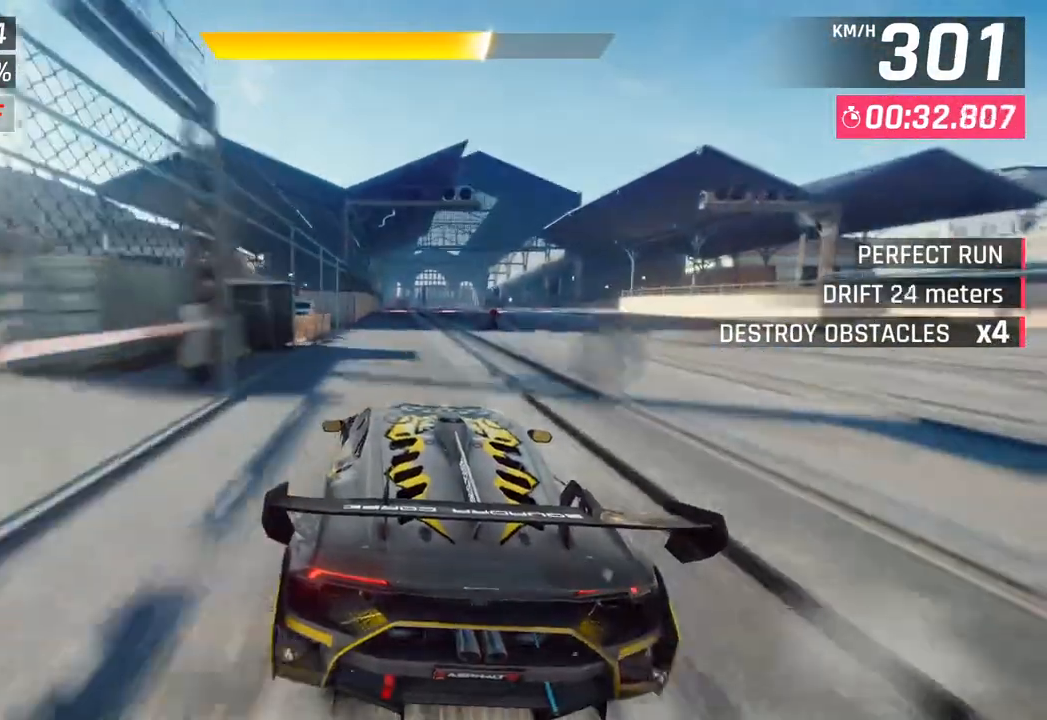
{"buttons": [], "left_stick": "center", "right_stick": "center", "events": [[167, "SQUARE", "down"], [417, "SQUARE", "up"]]}
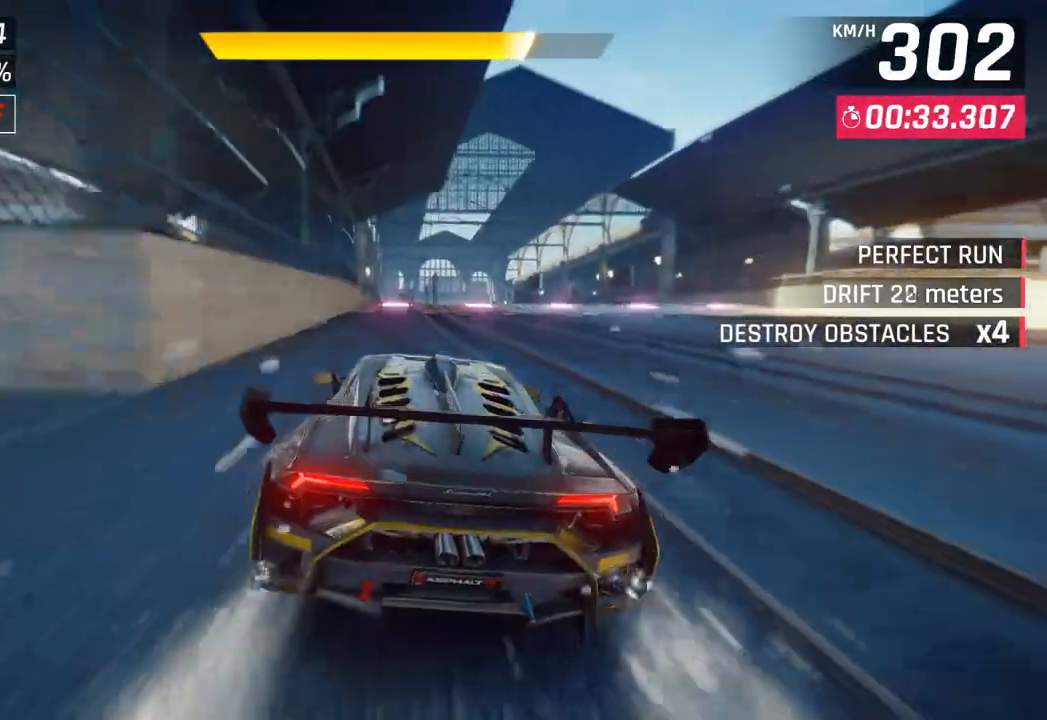
{"buttons": ["CROSS", "R1"], "left_stick": "center", "right_stick": "center", "events": [[417, "CROSS", "down"], [417, "R1", "down"]]}
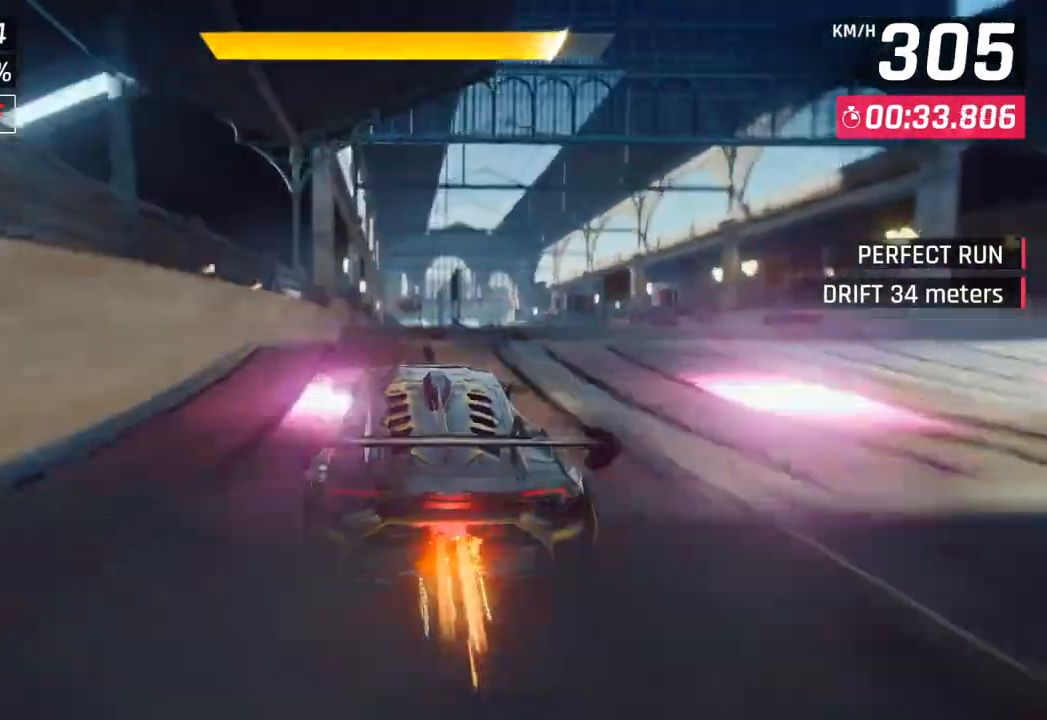
{"buttons": [], "left_stick": "right", "right_stick": "center", "events": [[83, "CROSS", "up"], [100, "R1", "up"], [217, "left_stick", "right"]]}
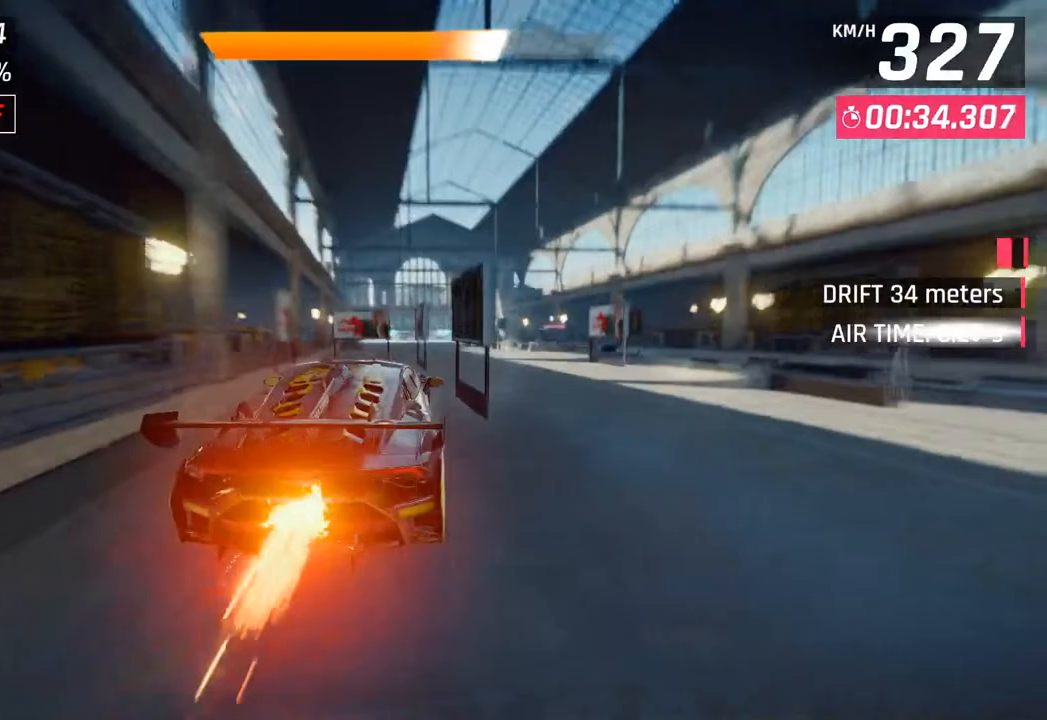
{"buttons": [], "left_stick": "right", "right_stick": "center", "events": [[133, "SQUARE", "down"], [300, "SQUARE", "up"]]}
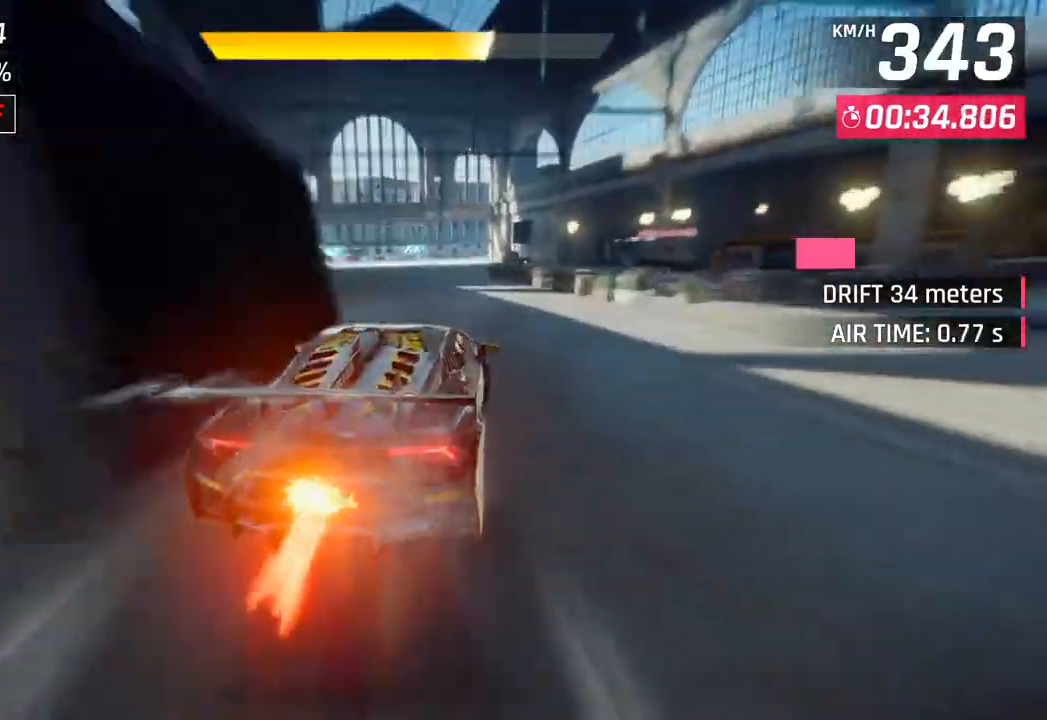
{"buttons": ["CROSS", "SQUARE", "R1"], "left_stick": "center", "right_stick": "center", "events": [[233, "CROSS", "down"], [233, "R1", "down"], [283, "SQUARE", "down"], [483, "left_stick", "center"]]}
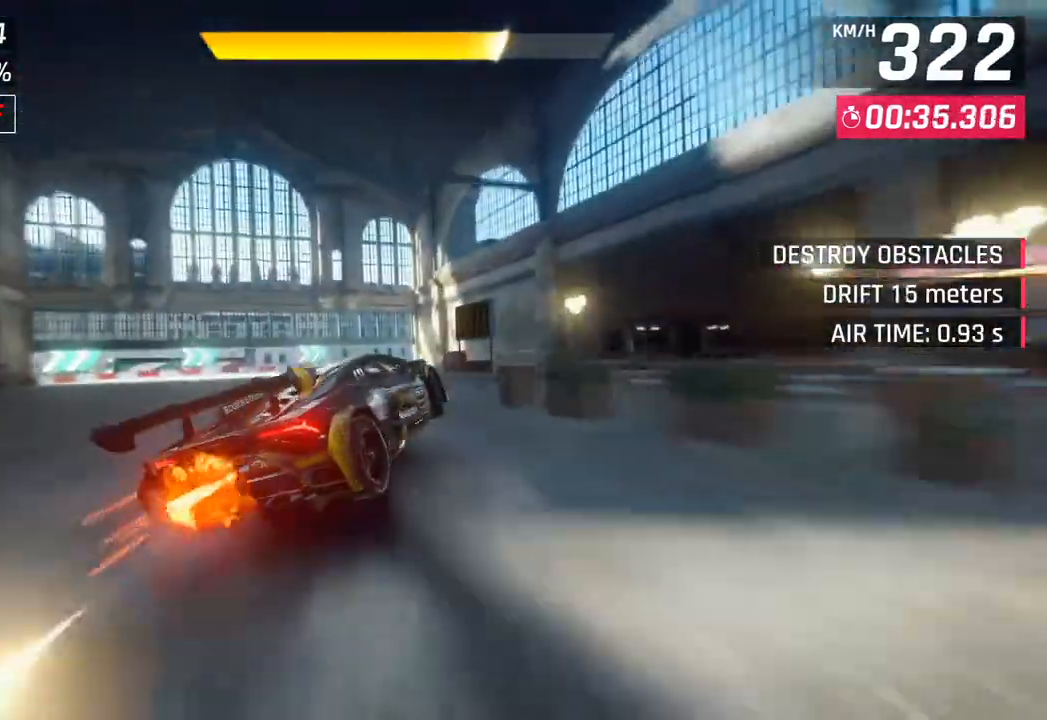
{"buttons": [], "left_stick": "center", "right_stick": "center", "events": [[17, "CROSS", "up"], [17, "R1", "up"], [17, "SQUARE", "up"]]}
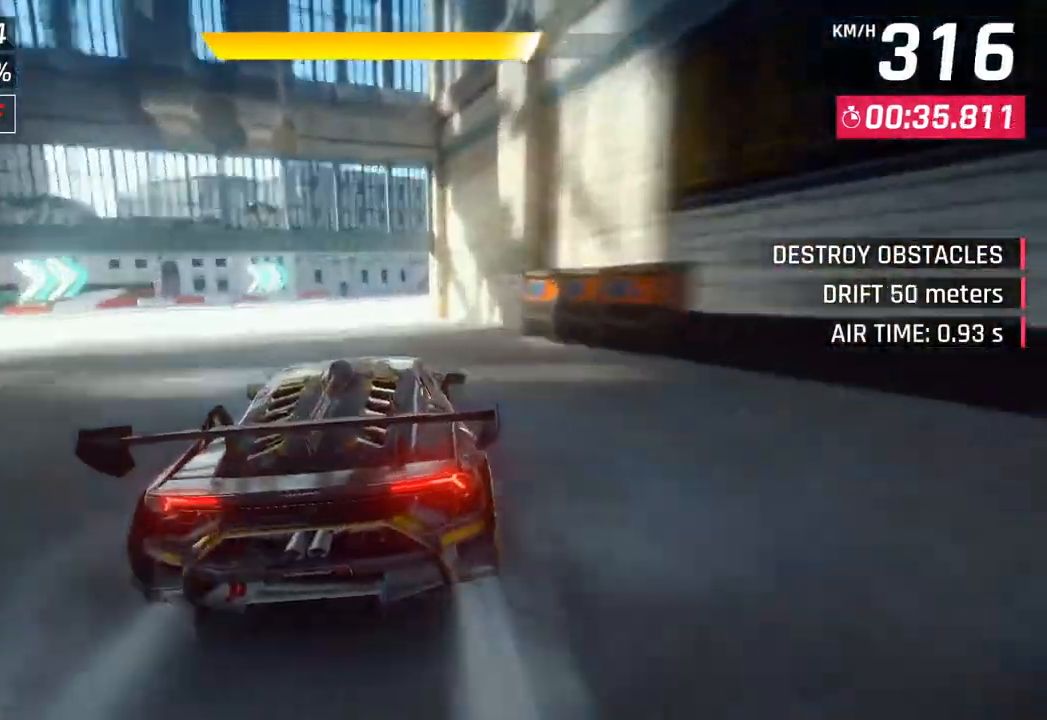
{"buttons": [], "left_stick": "right", "right_stick": "center", "events": [[50, "CROSS", "down"], [83, "left_stick", "right"], [200, "CROSS", "up"]]}
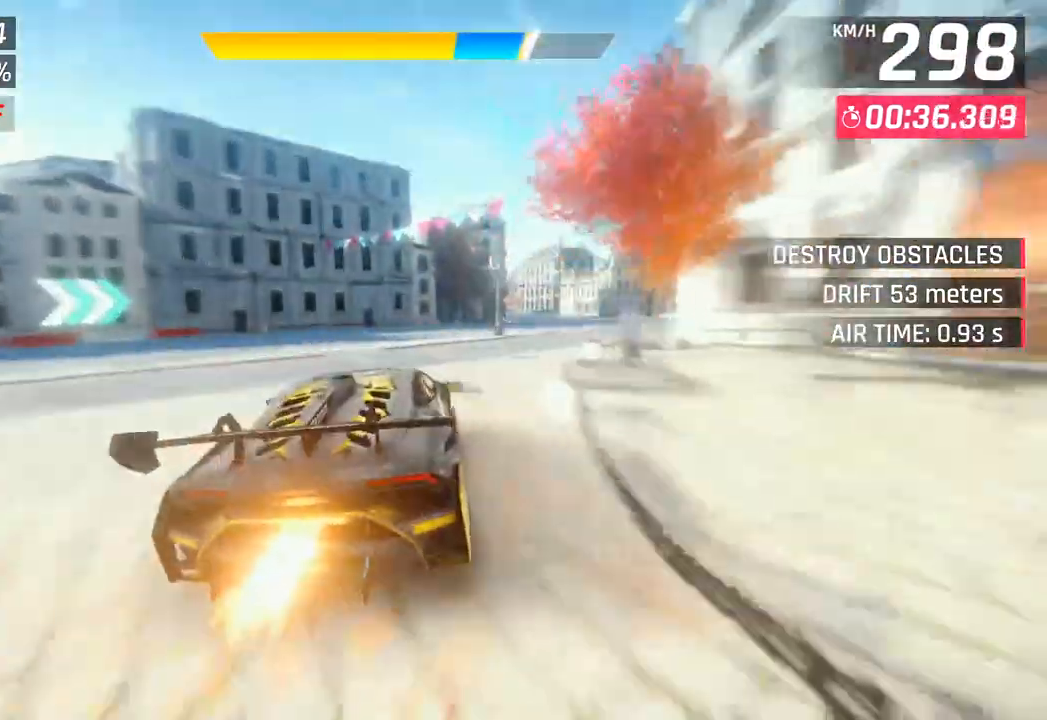
{"buttons": [], "left_stick": "center", "right_stick": "center", "events": [[117, "CROSS", "down"], [267, "CROSS", "up"], [467, "left_stick", "center"]]}
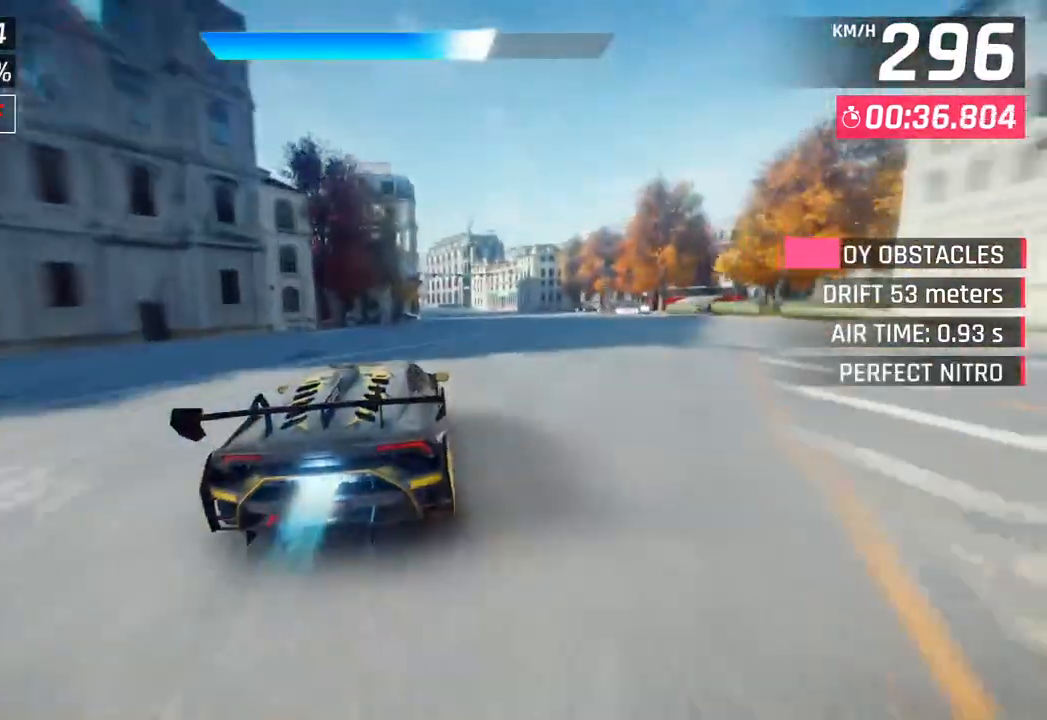
{"buttons": [], "left_stick": "right", "right_stick": "center", "events": [[117, "SQUARE", "down"], [167, "SQUARE", "up"], [217, "CROSS", "down"], [217, "left_stick", "right"], [367, "CROSS", "up"]]}
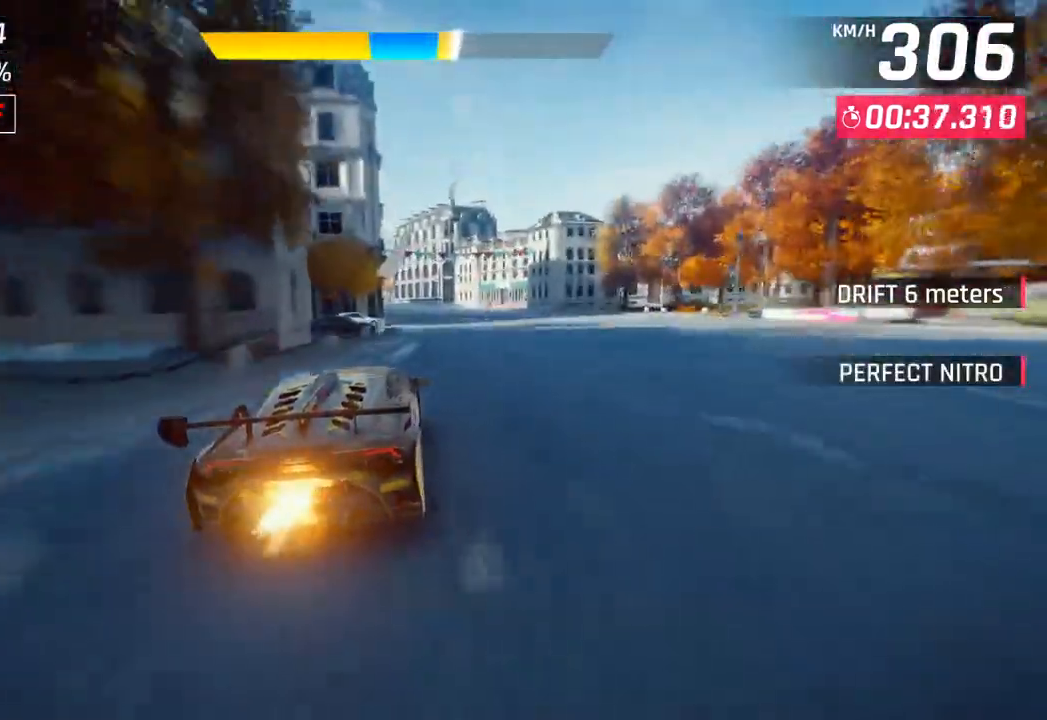
{"buttons": ["CROSS"], "left_stick": "left", "right_stick": "center", "events": [[100, "CROSS", "down"], [117, "left_stick", "center"], [233, "CROSS", "up"], [383, "SQUARE", "down"], [417, "CROSS", "down"], [417, "SQUARE", "up"], [467, "left_stick", "left"]]}
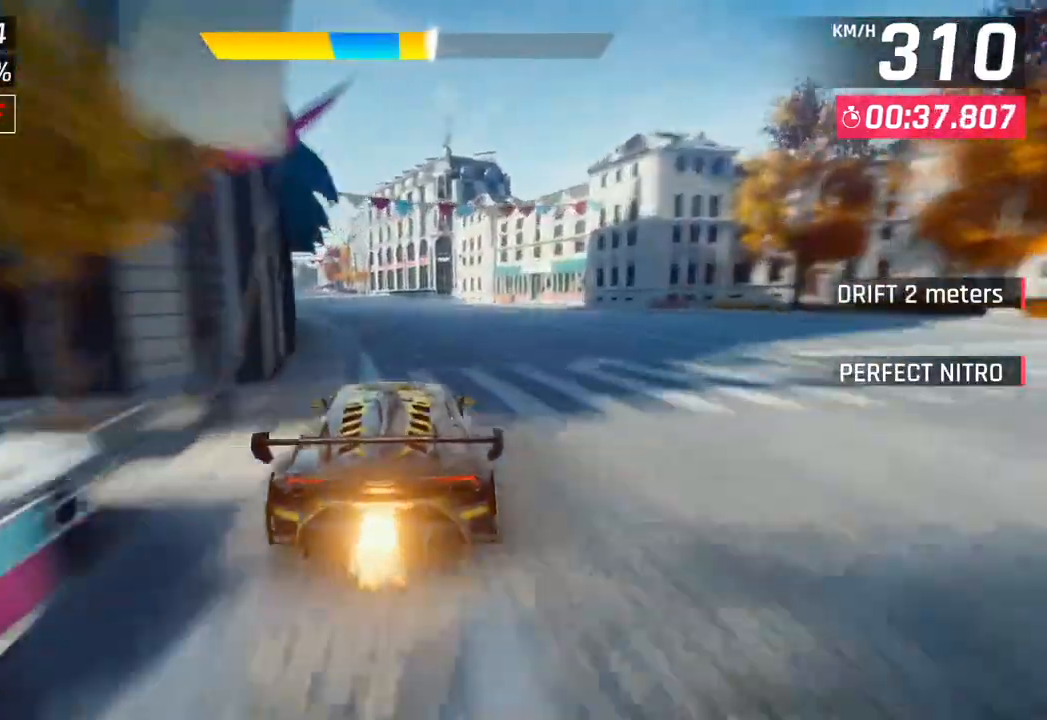
{"buttons": [], "left_stick": "left", "right_stick": "center", "events": [[83, "CROSS", "up"], [200, "SQUARE", "down"], [233, "CROSS", "down"], [233, "SQUARE", "up"], [400, "CROSS", "up"]]}
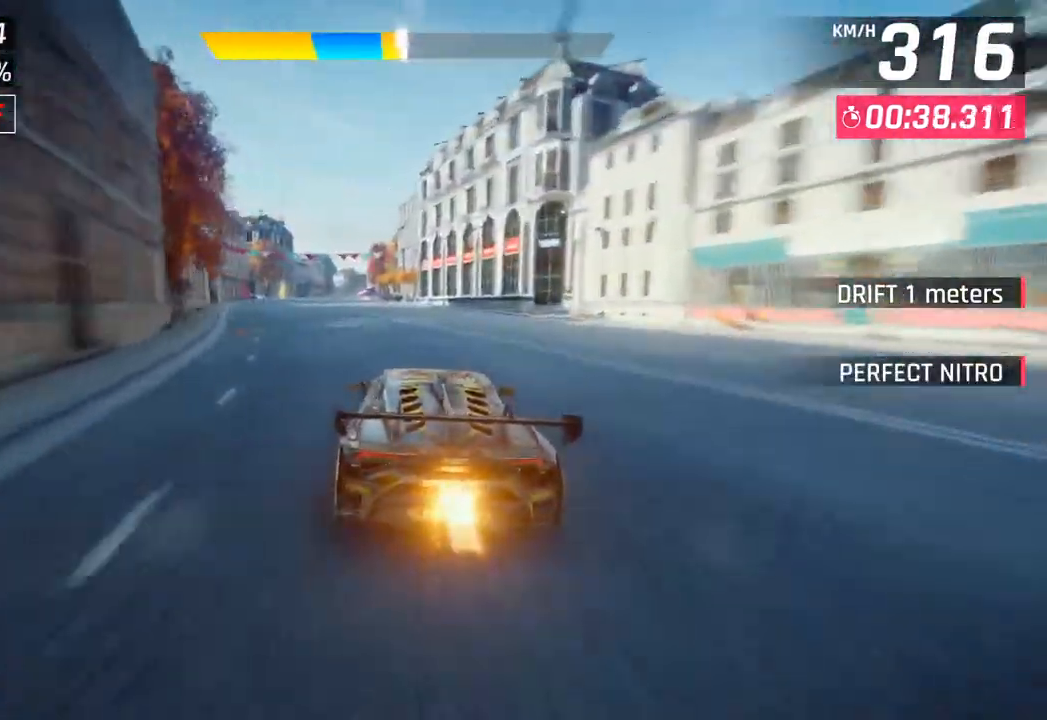
{"buttons": [], "left_stick": "center", "right_stick": "center", "events": [[233, "left_stick", "center"], [250, "SQUARE", "down"], [367, "SQUARE", "up"]]}
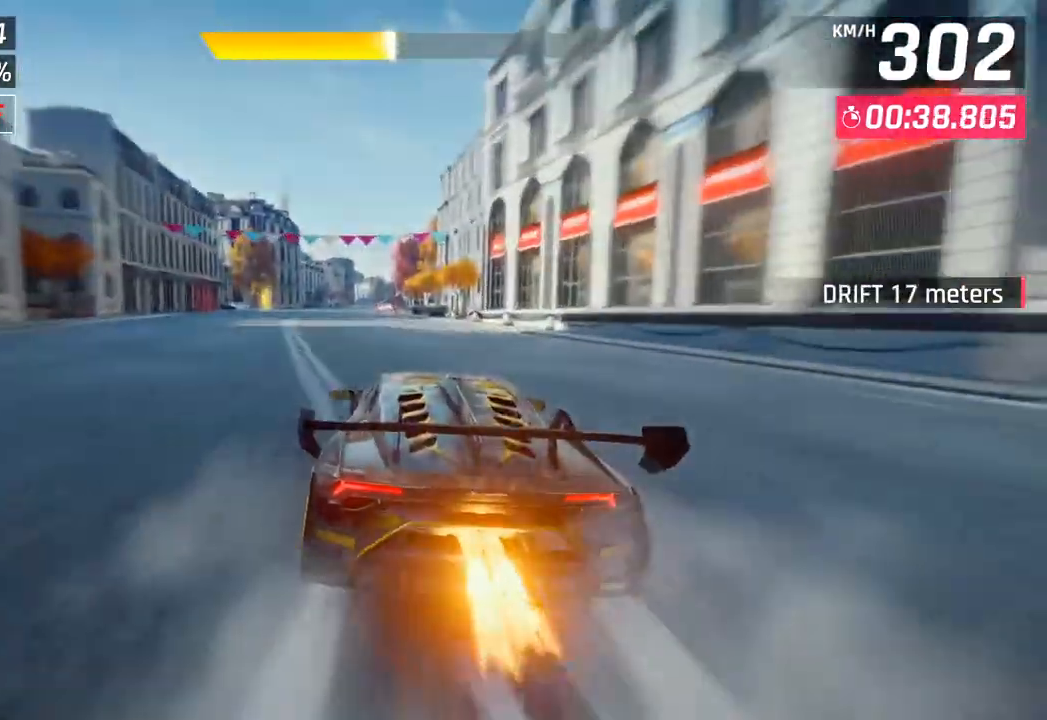
{"buttons": ["CROSS"], "left_stick": "center", "right_stick": "center", "events": [[100, "CROSS", "down"], [200, "left_stick", "left"], [217, "CROSS", "up"], [350, "left_stick", "center"], [367, "SQUARE", "down"], [400, "CROSS", "down"], [417, "SQUARE", "up"]]}
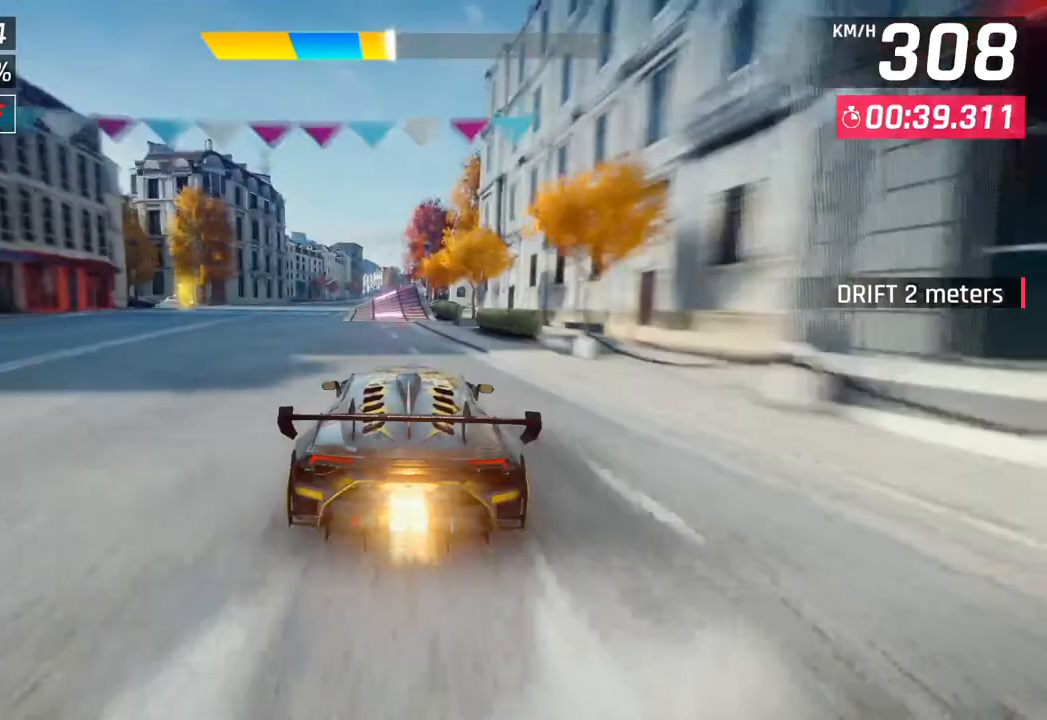
{"buttons": [], "left_stick": "right", "right_stick": "center", "events": [[67, "CROSS", "up"], [217, "SQUARE", "down"], [250, "CROSS", "down"], [267, "SQUARE", "up"], [400, "CROSS", "up"], [450, "left_stick", "right"]]}
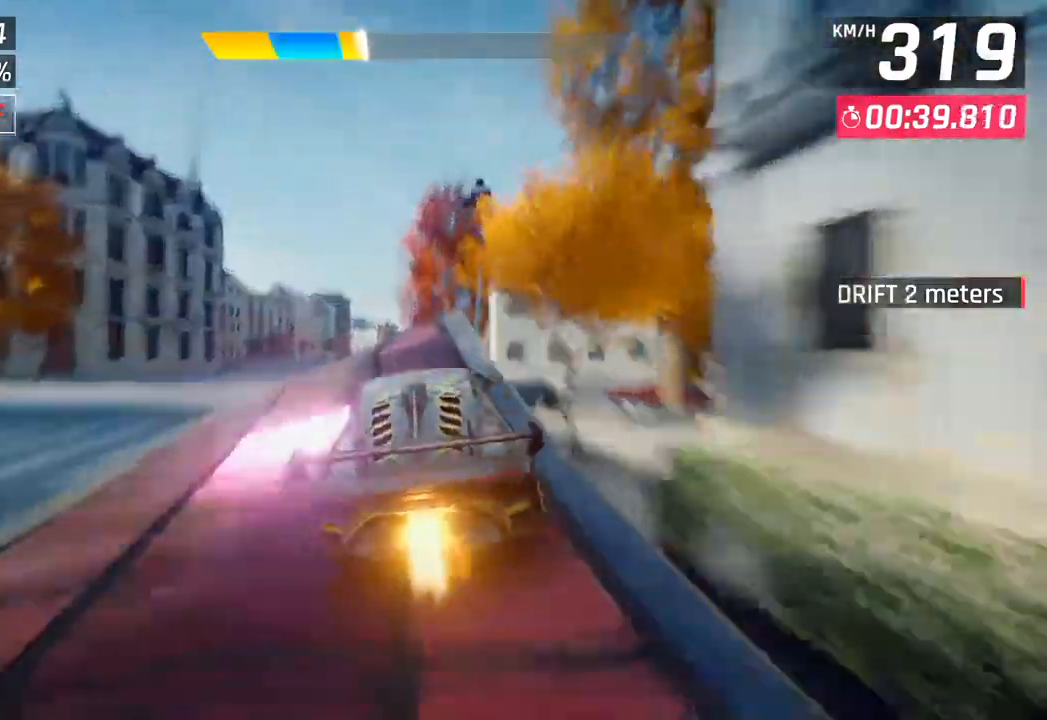
{"buttons": [], "left_stick": "left", "right_stick": "center", "events": [[17, "SQUARE", "down"], [50, "CROSS", "down"], [50, "SQUARE", "up"], [83, "R1", "down"], [183, "left_stick", "center"], [200, "CROSS", "up"], [233, "R1", "up"], [267, "left_stick", "left"], [333, "CROSS", "down"], [350, "R1", "down"], [483, "CROSS", "up"], [483, "R1", "up"]]}
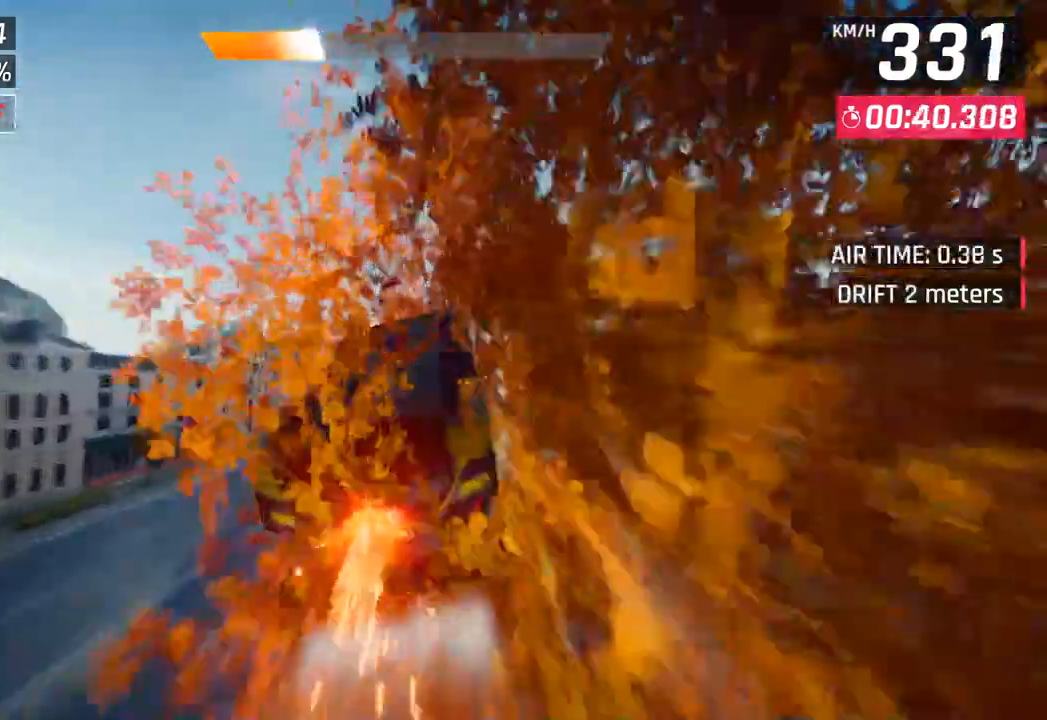
{"buttons": [], "left_stick": "left", "right_stick": "center", "events": [[83, "CROSS", "down"], [83, "R1", "down"], [200, "CROSS", "up"], [200, "R1", "up"], [283, "CROSS", "down"], [283, "R1", "down"], [433, "CROSS", "up"], [433, "R1", "up"]]}
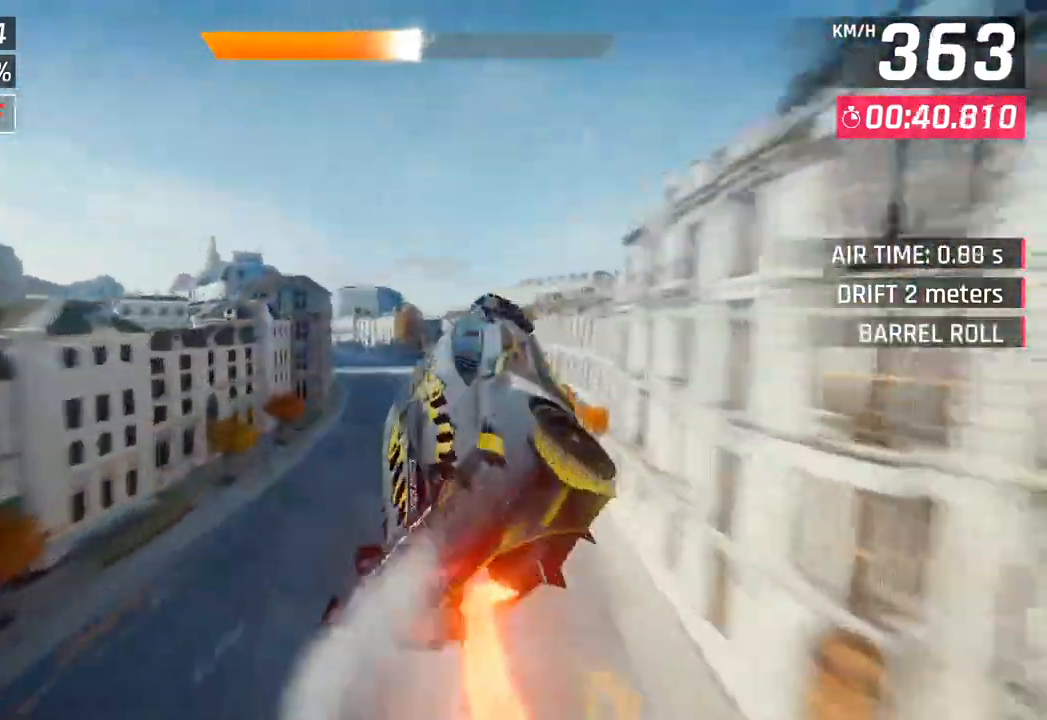
{"buttons": ["SQUARE"], "left_stick": "left", "right_stick": "center", "events": [[17, "CROSS", "down"], [17, "R1", "down"], [167, "CROSS", "up"], [183, "R1", "up"], [483, "SQUARE", "down"]]}
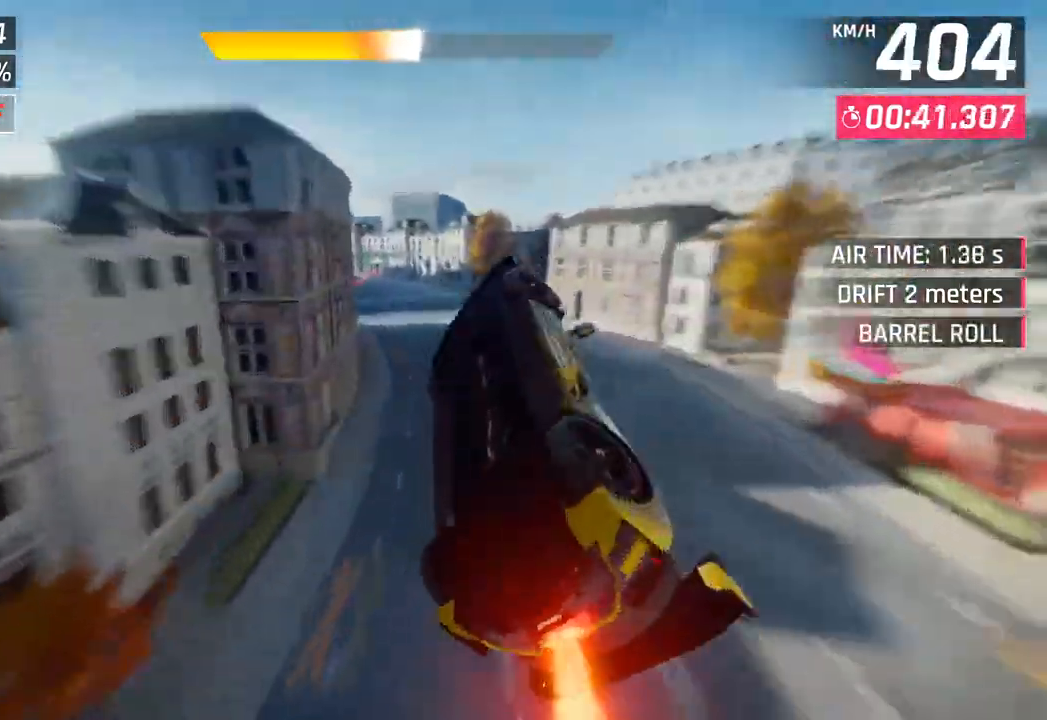
{"buttons": [], "left_stick": "left", "right_stick": "center", "events": [[133, "SQUARE", "up"]]}
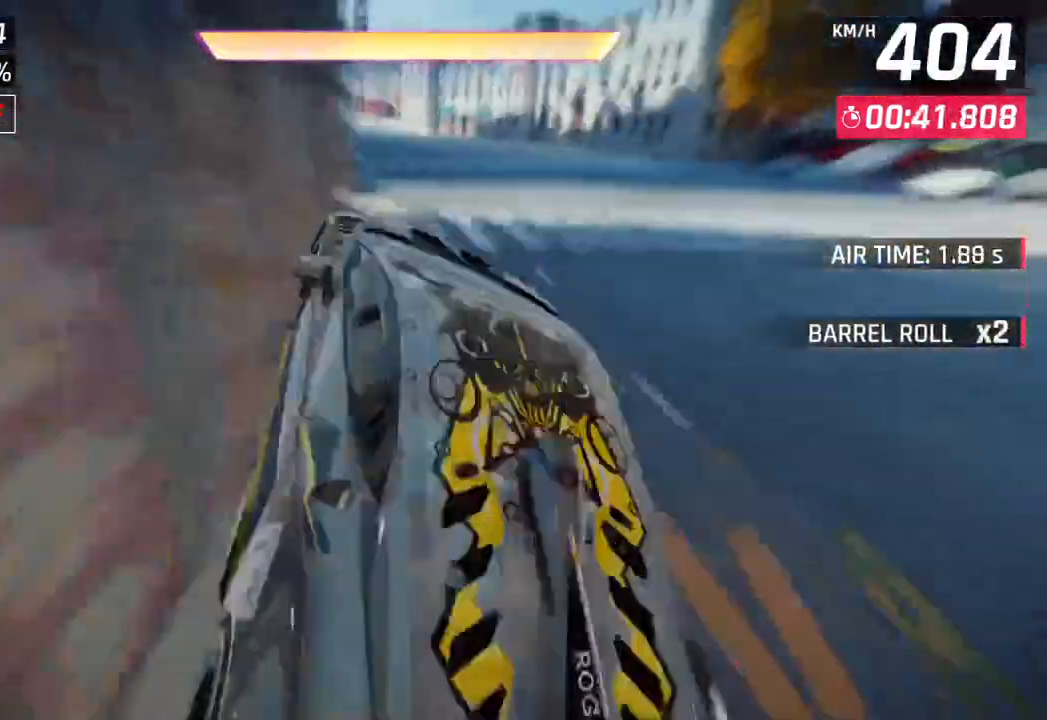
{"buttons": [], "left_stick": "left", "right_stick": "center", "events": [[33, "CROSS", "down"], [33, "R1", "down"], [83, "SQUARE", "down"], [350, "CROSS", "up"], [350, "R1", "up"], [350, "SQUARE", "up"]]}
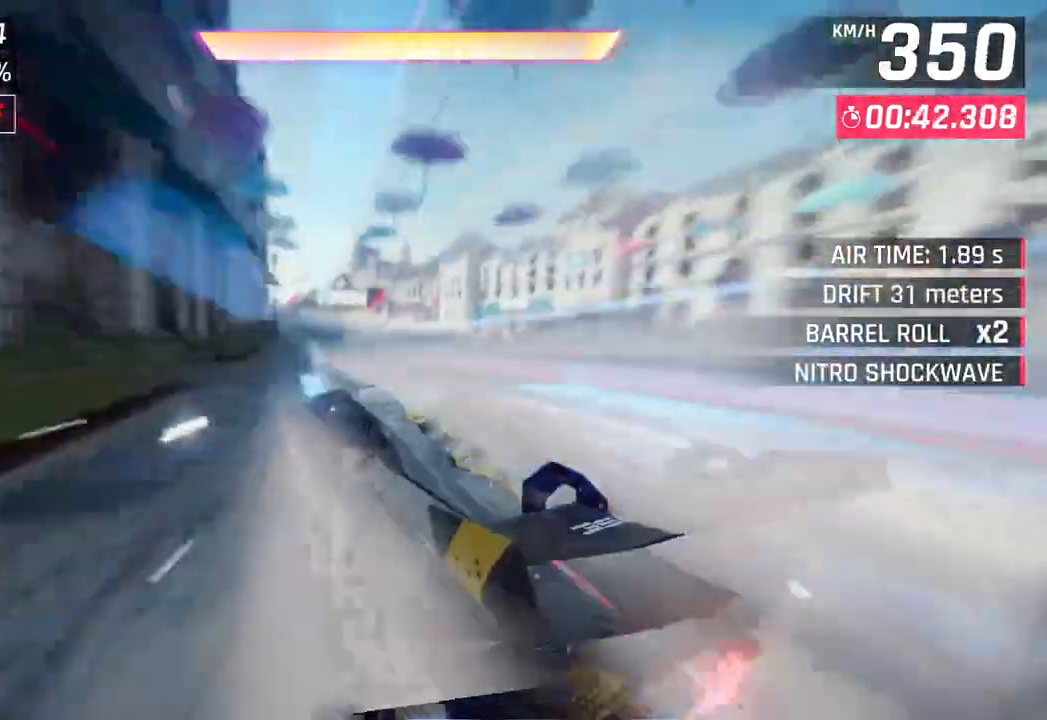
{"buttons": [], "left_stick": "left", "right_stick": "center", "events": [[50, "CROSS", "down"], [50, "R1", "down"], [167, "CROSS", "up"], [200, "R1", "up"], [300, "SQUARE", "down"], [350, "CROSS", "down"], [350, "SQUARE", "up"], [500, "CROSS", "up"]]}
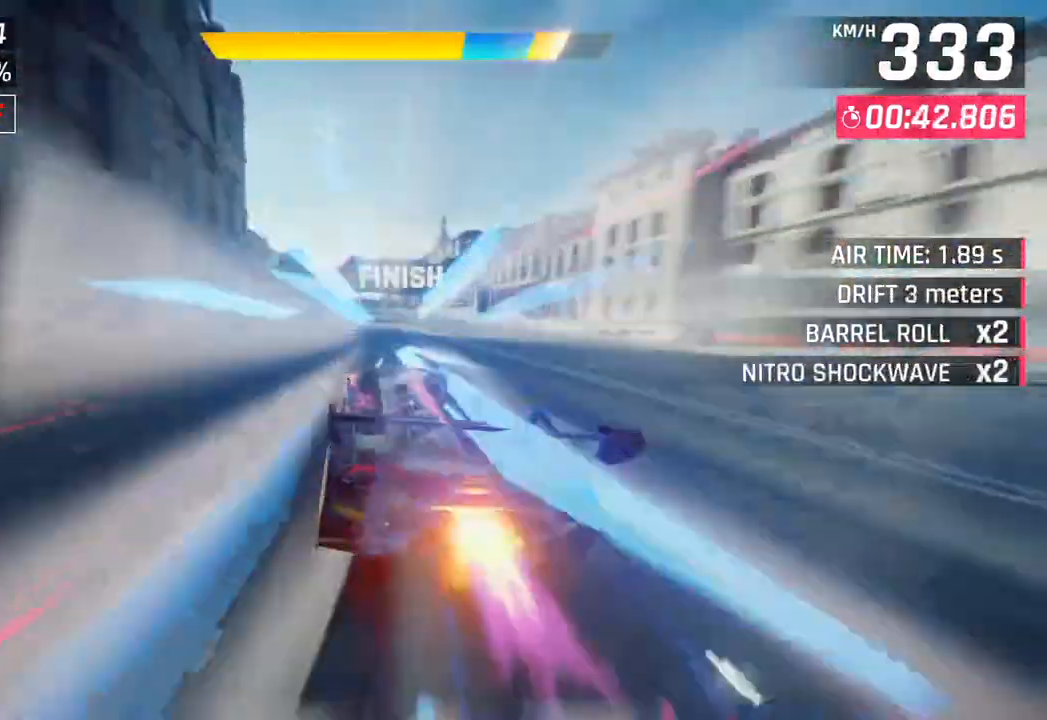
{"buttons": [], "left_stick": "center", "right_stick": "center", "events": [[150, "left_stick", "center"], [200, "CROSS", "down"], [200, "R1", "down"], [250, "left_stick", "right"], [350, "CROSS", "up"], [367, "left_stick", "center"], [383, "R1", "up"]]}
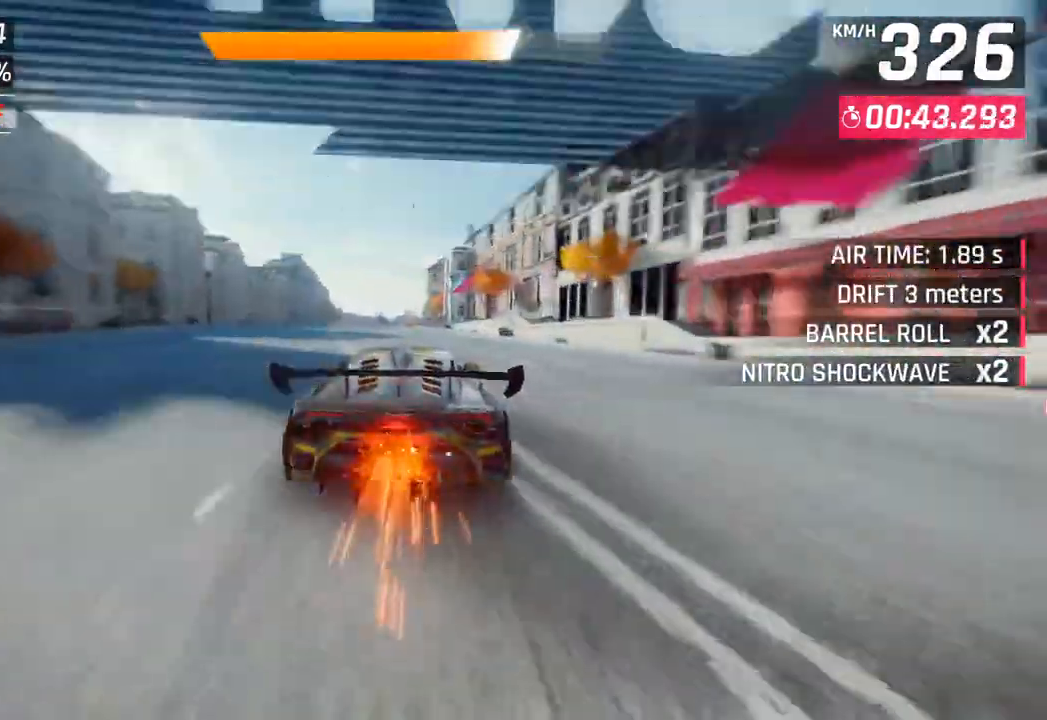
{"buttons": [], "left_stick": "center", "right_stick": "center", "events": []}
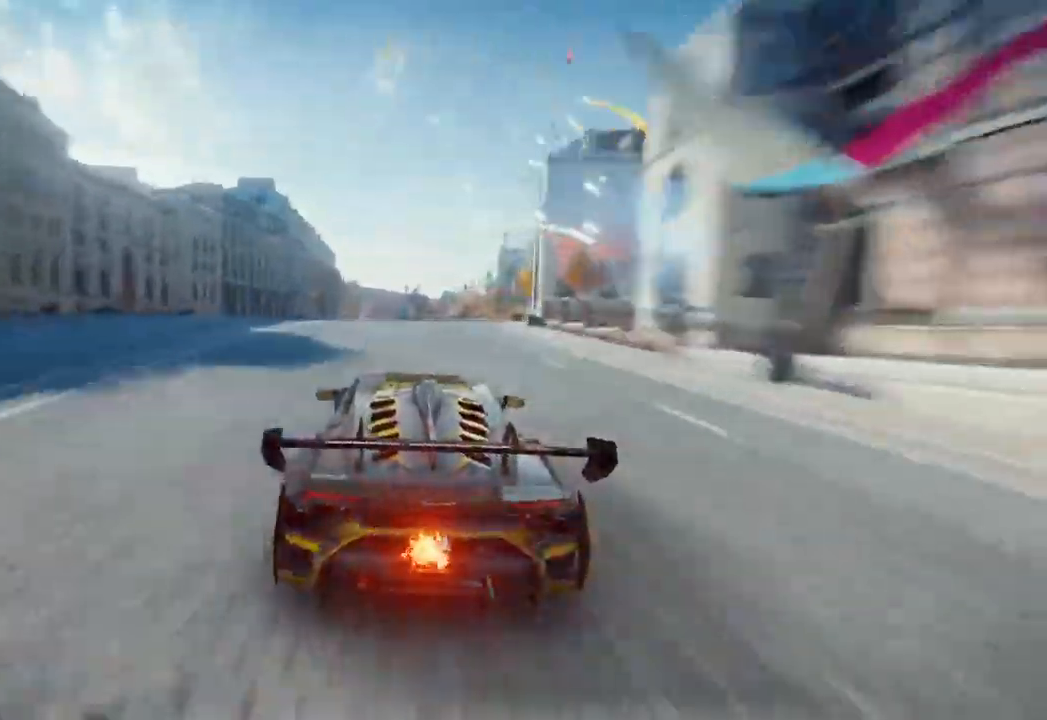
{"buttons": [], "left_stick": "center", "right_stick": "center", "events": []}
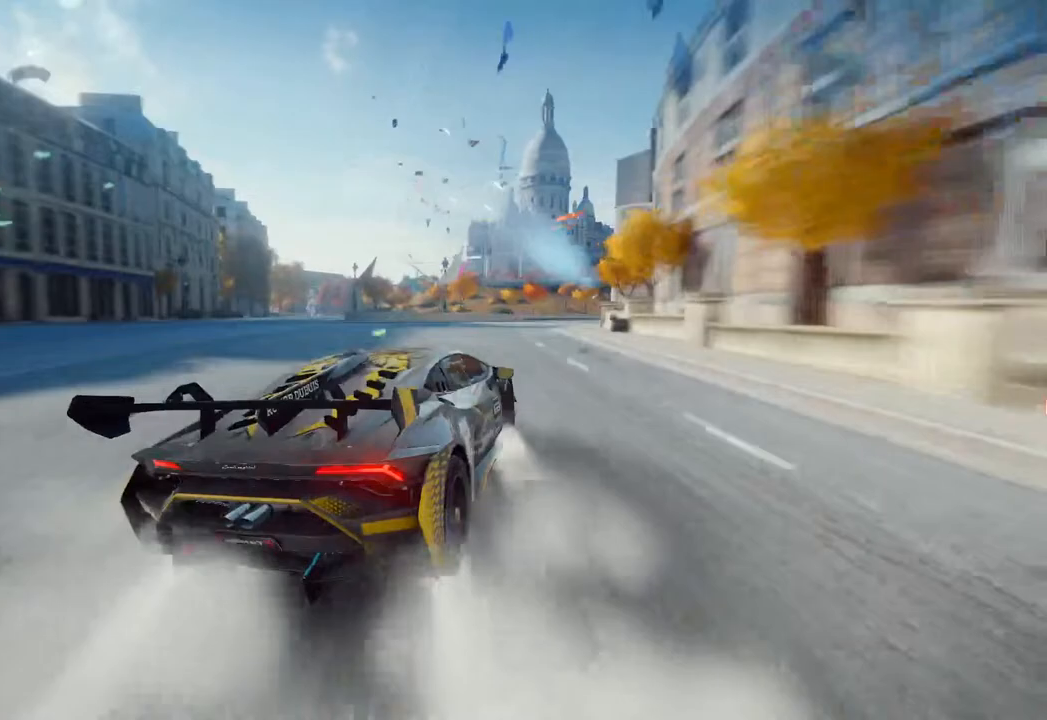
{"buttons": [], "left_stick": "center", "right_stick": "center", "events": []}
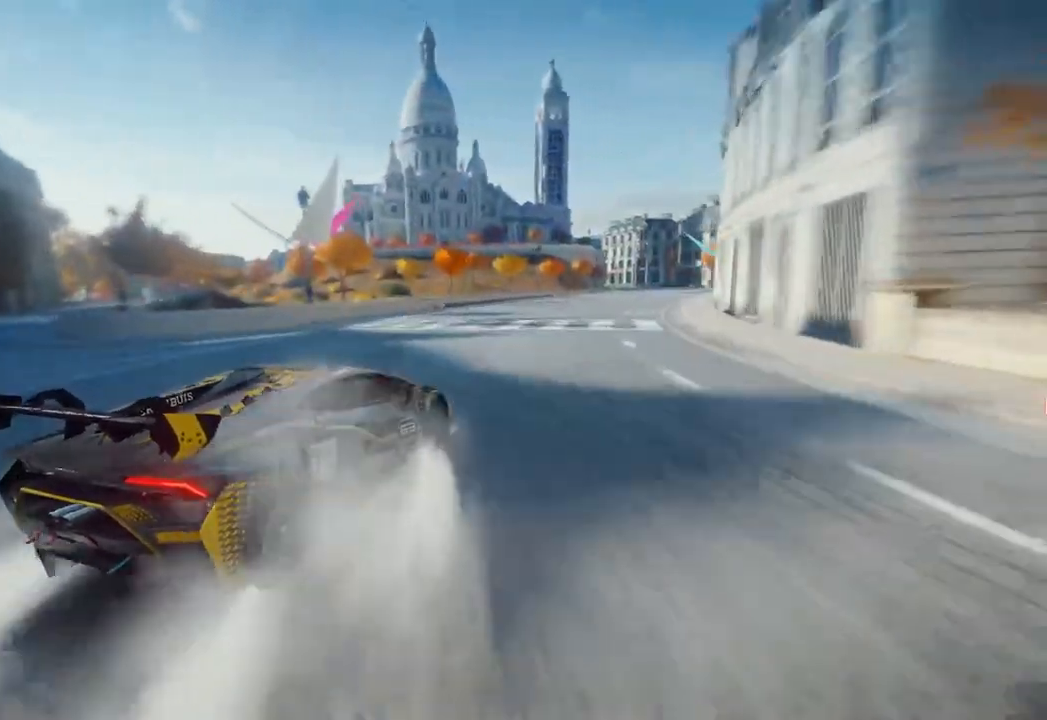
{"buttons": [], "left_stick": "center", "right_stick": "center", "events": []}
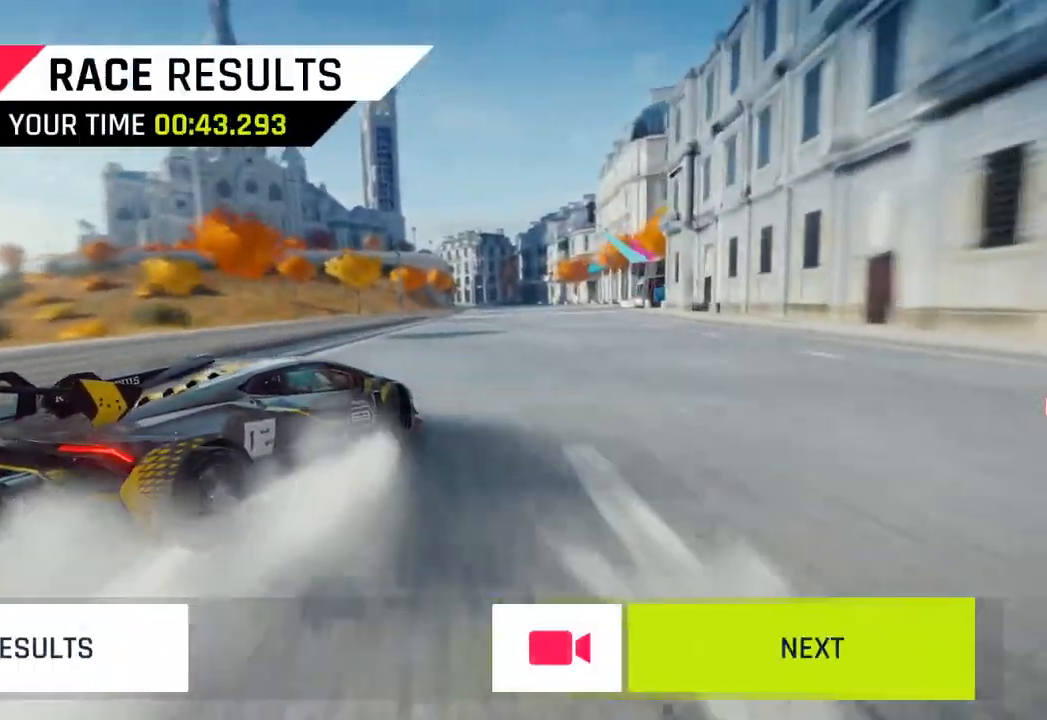
{"buttons": ["CIRCLE"], "left_stick": "center", "right_stick": "center", "events": [[17, "CIRCLE", "down"], [167, "CIRCLE", "up"], [283, "CIRCLE", "down"], [383, "CIRCLE", "up"], [483, "CIRCLE", "down"]]}